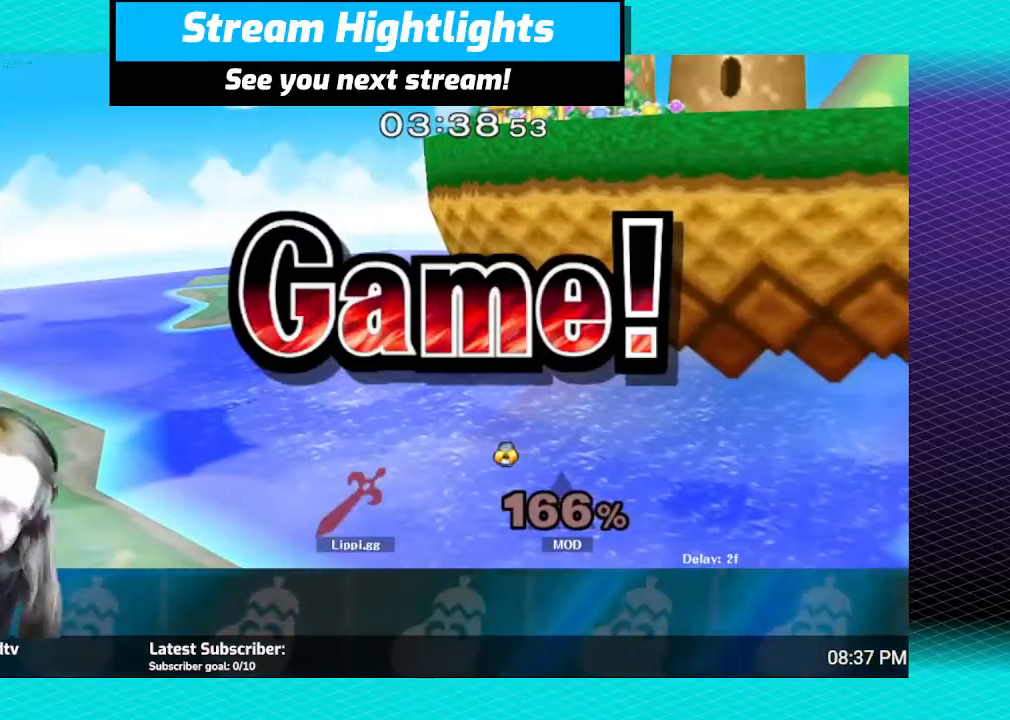
Gameplay with a controller (Nintendo layout); each line is a JSON object with the inputs held at the frame after it. "events" lists button and stick changes between this image and that frame as [ms after this image, input, new state], when the widget could be followed in between. Not read: L3 R3.
{"buttons": [], "left_stick": "down", "right_stick": "center", "events": [[267, "A", "down"], [333, "left_stick", "down"], [367, "A", "up"], [433, "A", "down"], [467, "A", "up"]]}
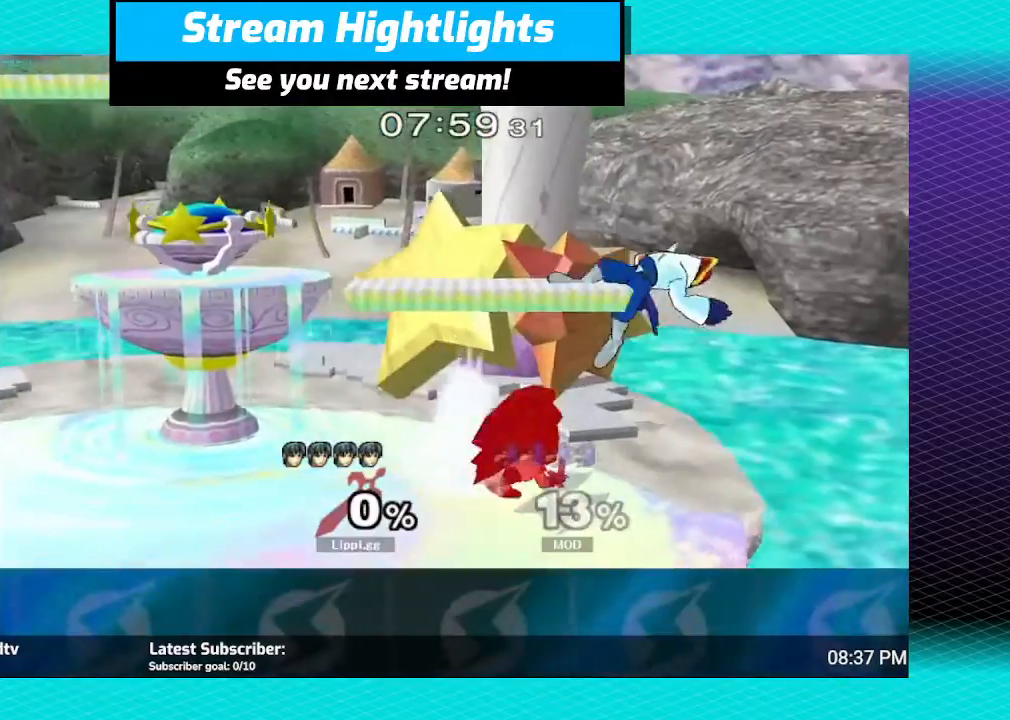
{"buttons": ["A"], "left_stick": "up", "right_stick": "center", "events": [[167, "left_stick", "up"], [200, "A", "down"], [300, "A", "up"], [334, "A", "down"], [434, "A", "up"], [501, "A", "down"]]}
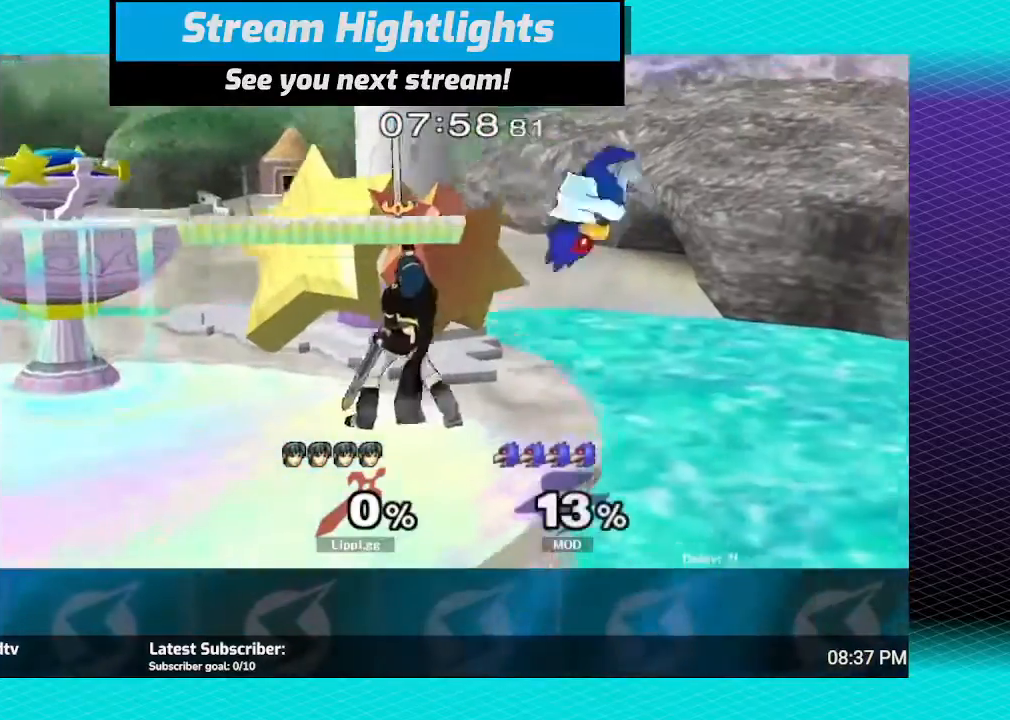
{"buttons": ["A"], "left_stick": "down", "right_stick": "center", "events": [[66, "A", "up"], [166, "left_stick", "center"], [400, "left_stick", "down"], [467, "A", "down"]]}
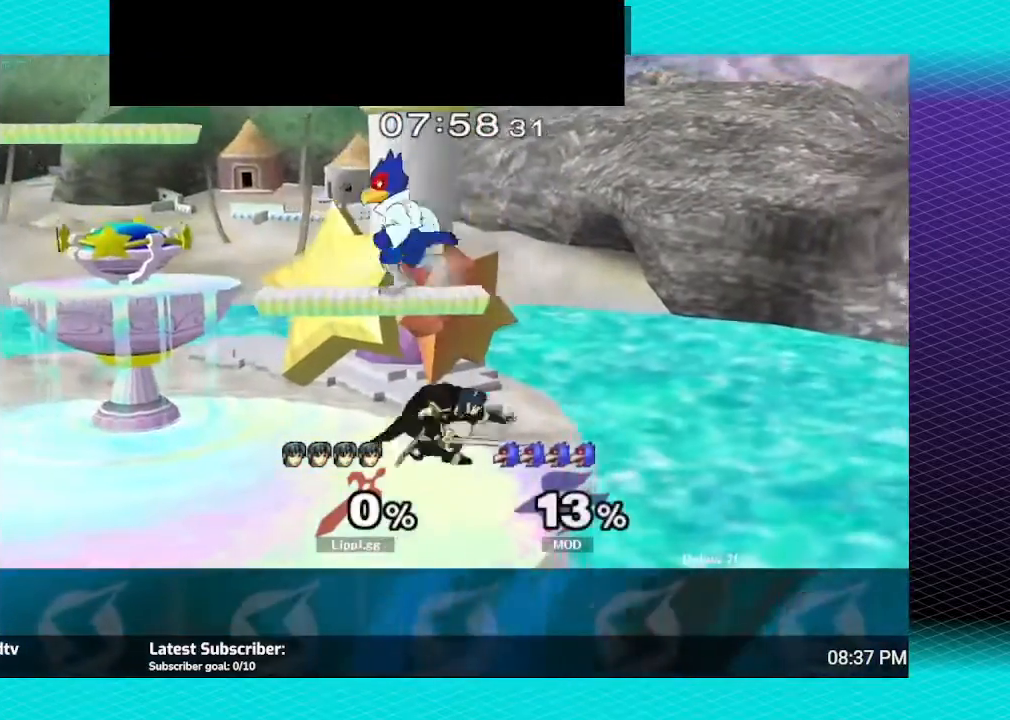
{"buttons": [], "left_stick": "center", "right_stick": "center", "events": [[33, "A", "up"], [100, "A", "down"], [200, "A", "up"], [267, "A", "down"], [300, "A", "up"], [467, "left_stick", "center"]]}
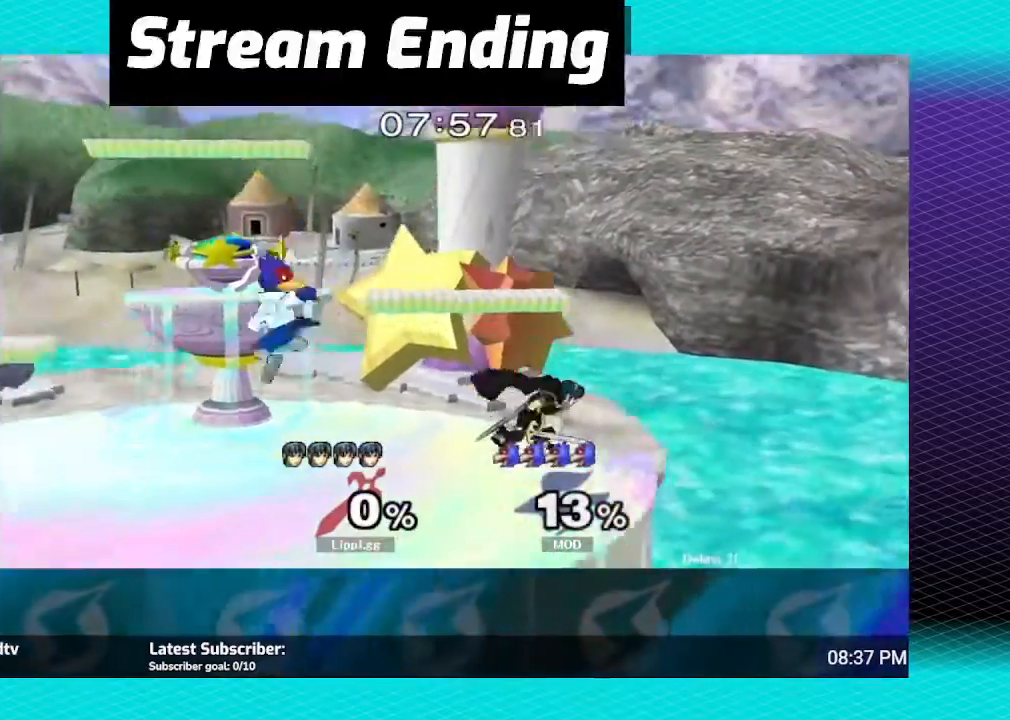
{"buttons": ["L1"], "left_stick": "down-left", "right_stick": "center", "events": [[333, "Y", "down"], [400, "Y", "up"], [400, "left_stick", "down-left"], [433, "L1", "down"]]}
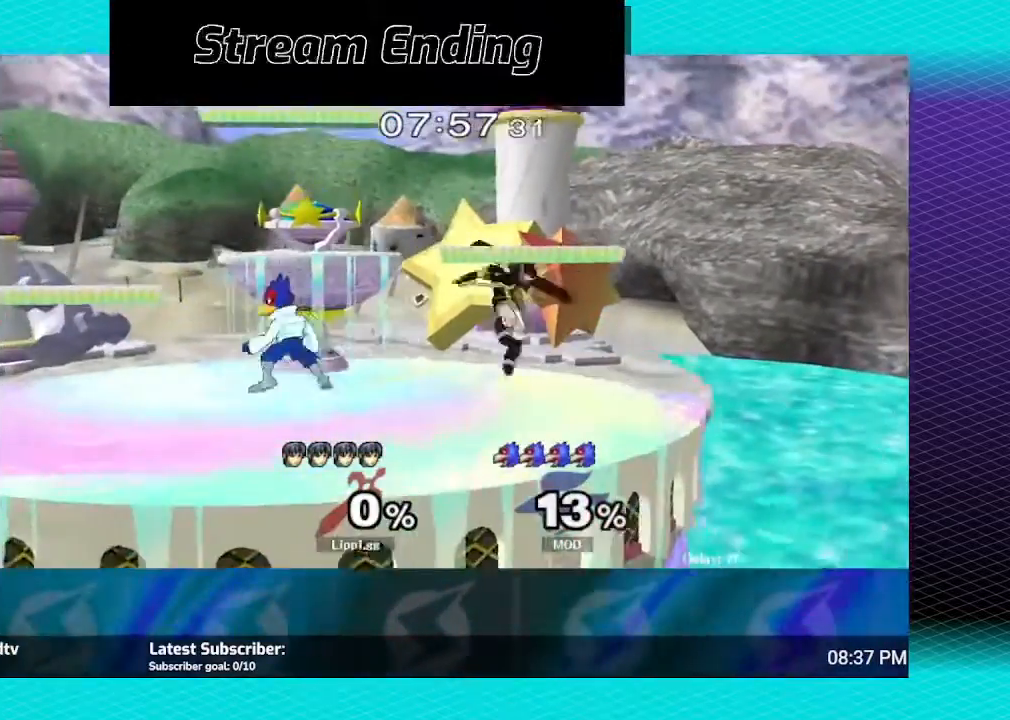
{"buttons": ["A"], "left_stick": "up-left", "right_stick": "center", "events": [[100, "L1", "up"], [200, "A", "down"], [300, "A", "up"], [334, "left_stick", "up-left"], [400, "A", "down"]]}
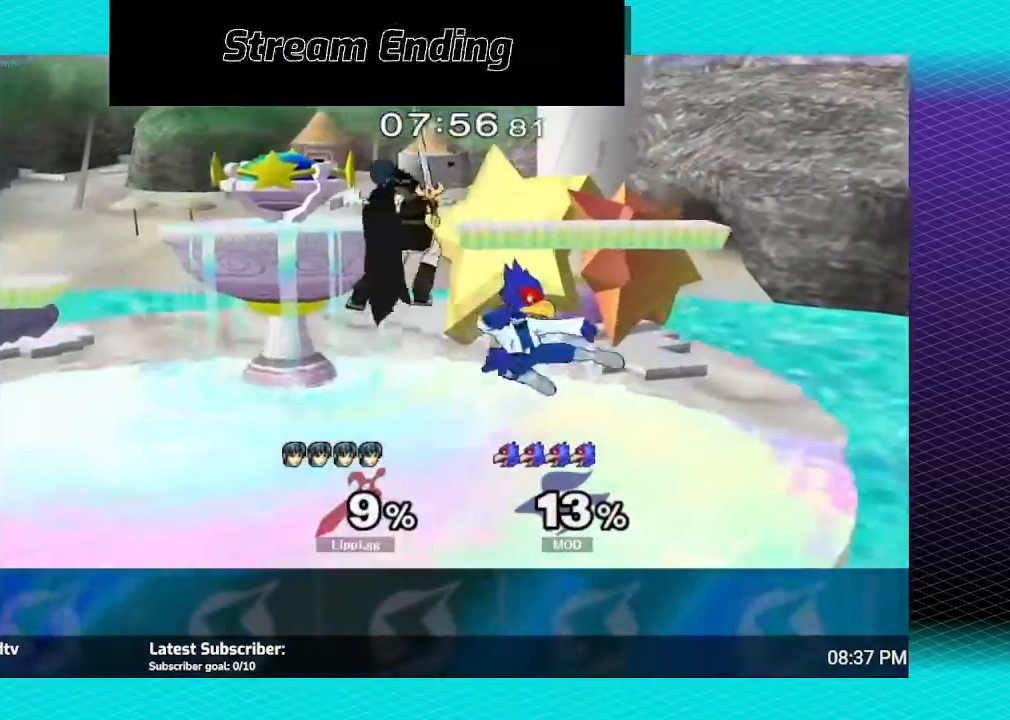
{"buttons": ["R1"], "left_stick": "left", "right_stick": "center", "events": [[33, "R1", "down"], [66, "A", "up"], [66, "left_stick", "down"], [166, "left_stick", "center"], [500, "left_stick", "left"]]}
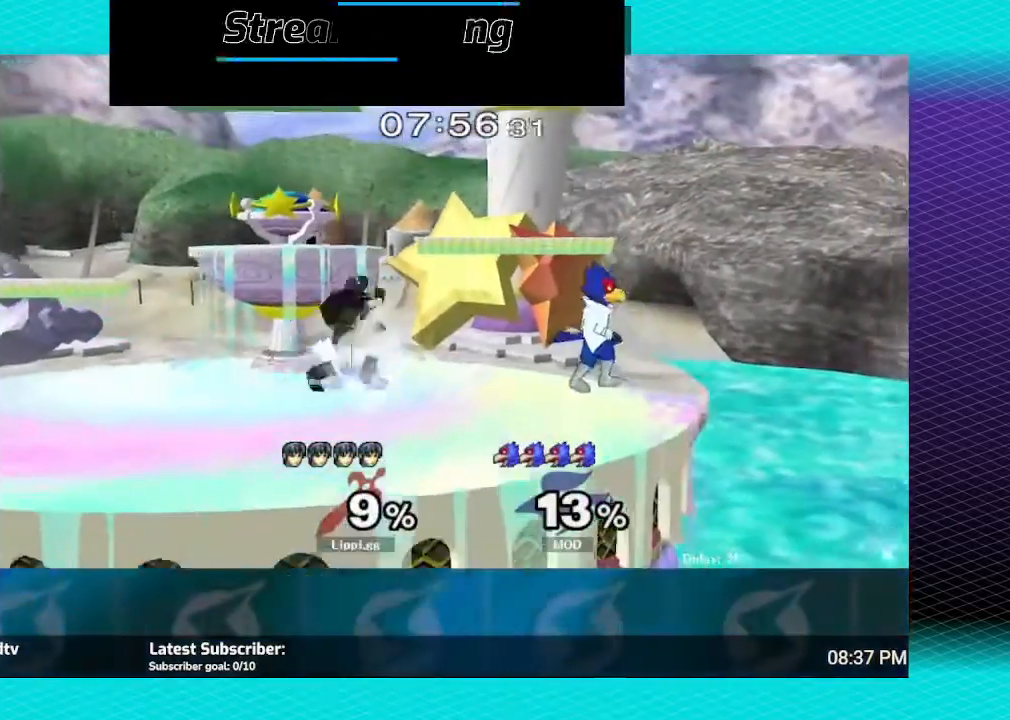
{"buttons": [], "left_stick": "center", "right_stick": "center", "events": [[100, "left_stick", "center"], [167, "left_stick", "left"], [300, "left_stick", "center"], [467, "R1", "up"]]}
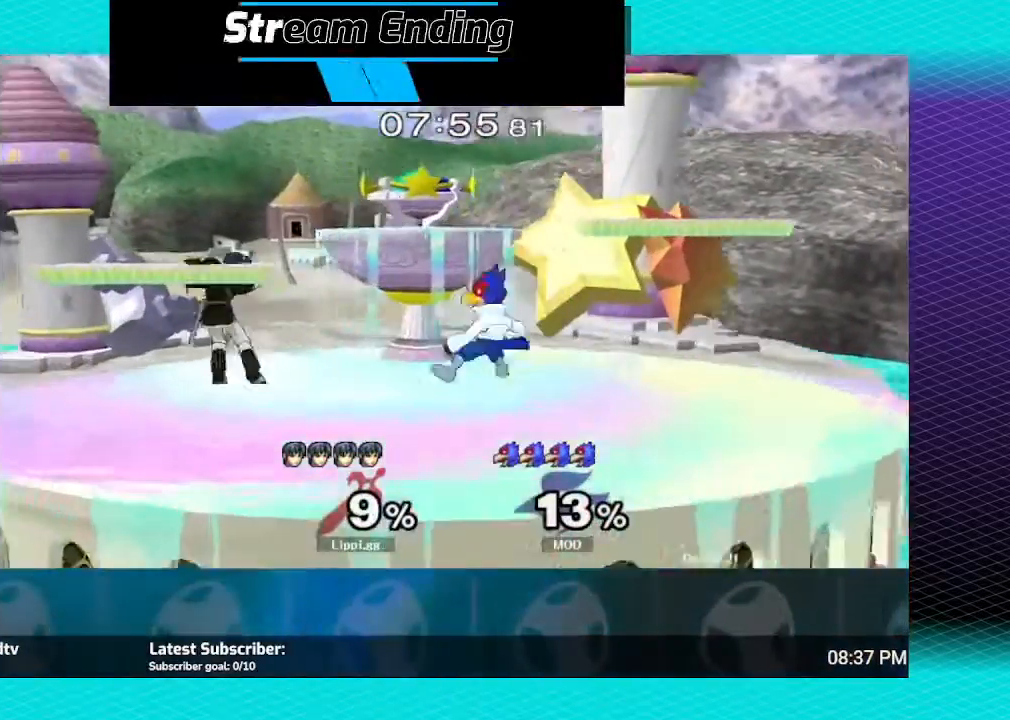
{"buttons": [], "left_stick": "down", "right_stick": "center", "events": [[100, "left_stick", "down-right"], [133, "Y", "down"], [166, "L1", "down"], [166, "Y", "up"], [300, "A", "down"], [333, "L1", "up"], [333, "left_stick", "down"], [400, "A", "up"], [433, "A", "down"], [500, "A", "up"]]}
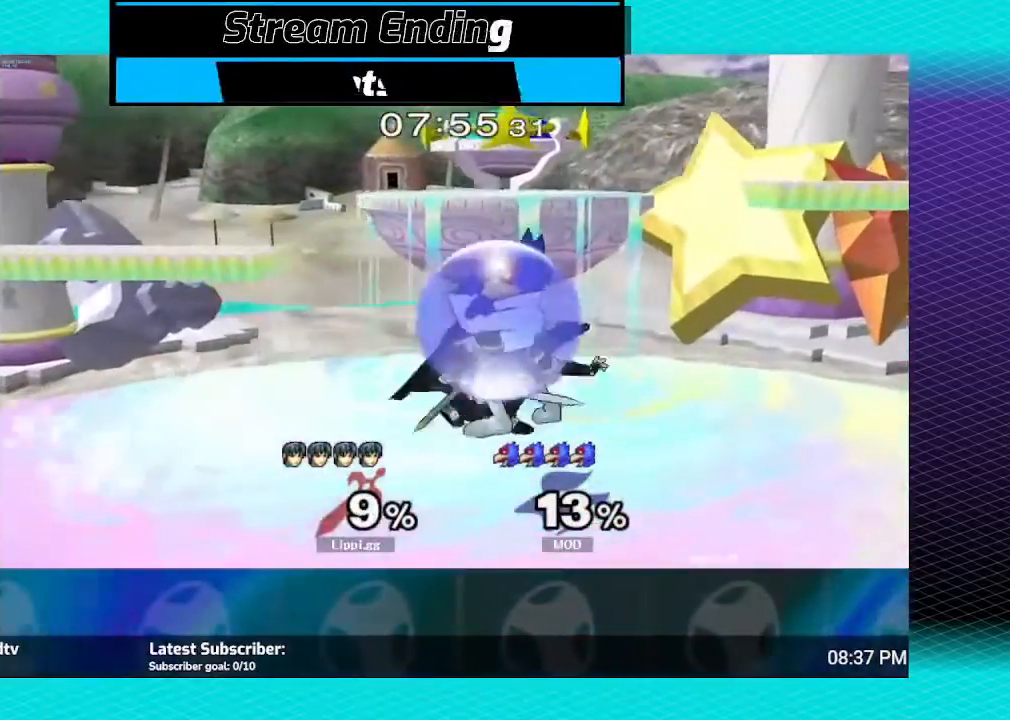
{"buttons": ["Z"], "left_stick": "center", "right_stick": "center", "events": [[100, "A", "down"], [200, "A", "up"], [367, "left_stick", "center"], [501, "Z", "down"]]}
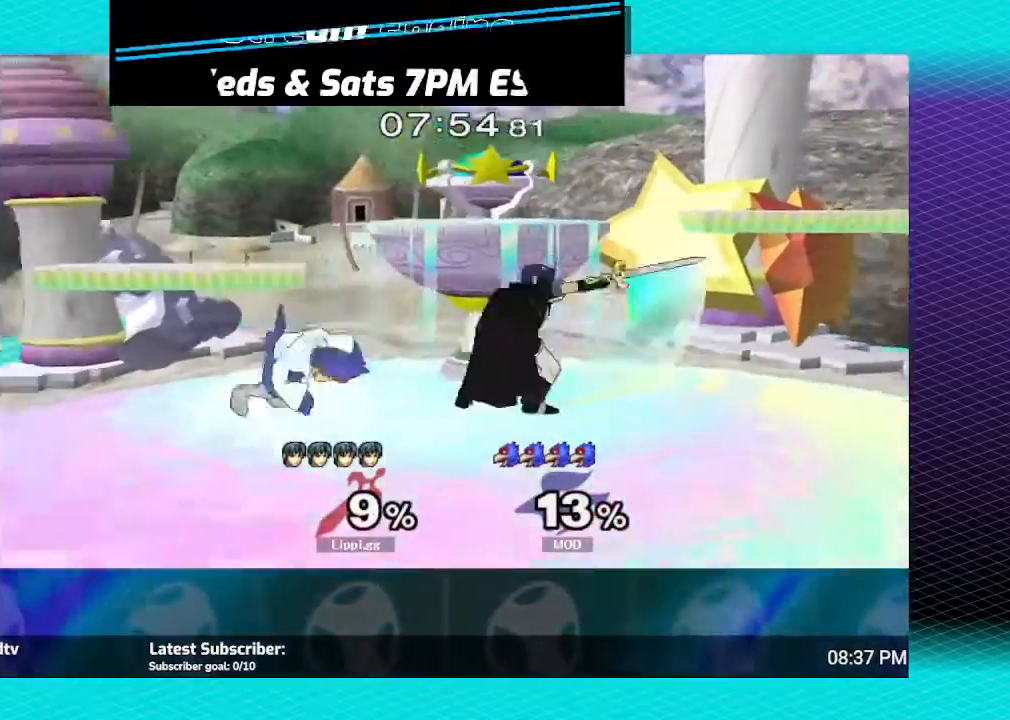
{"buttons": ["Z"], "left_stick": "center", "right_stick": "center", "events": [[100, "left_stick", "up-left"], [433, "left_stick", "center"]]}
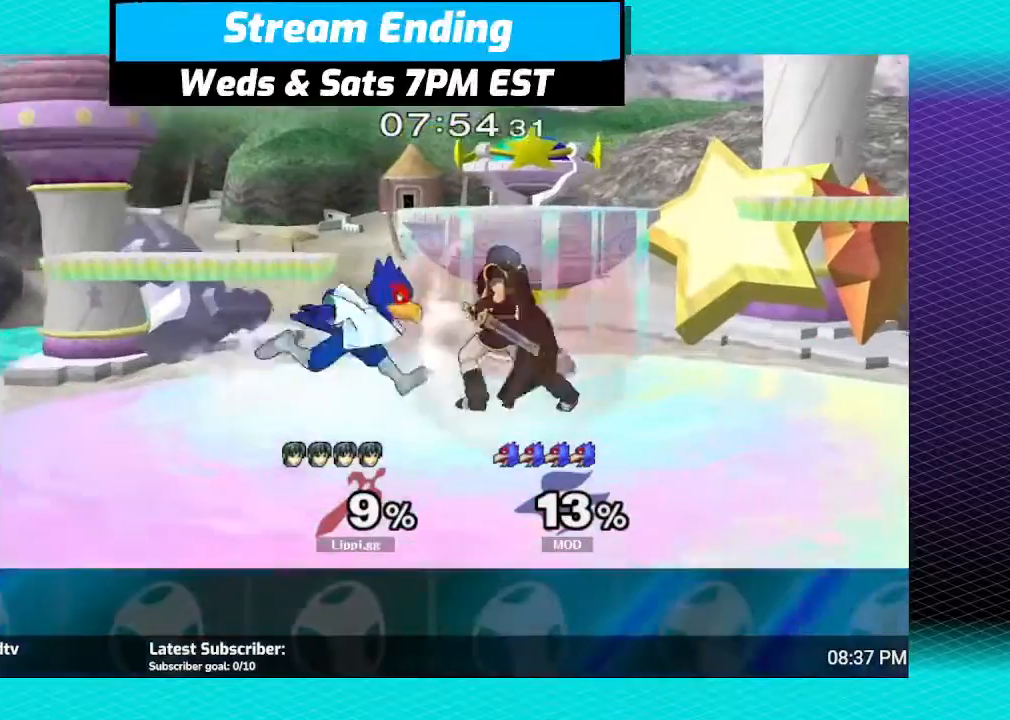
{"buttons": [], "left_stick": "center", "right_stick": "center", "events": [[67, "left_stick", "left"], [434, "left_stick", "center"], [501, "Z", "up"]]}
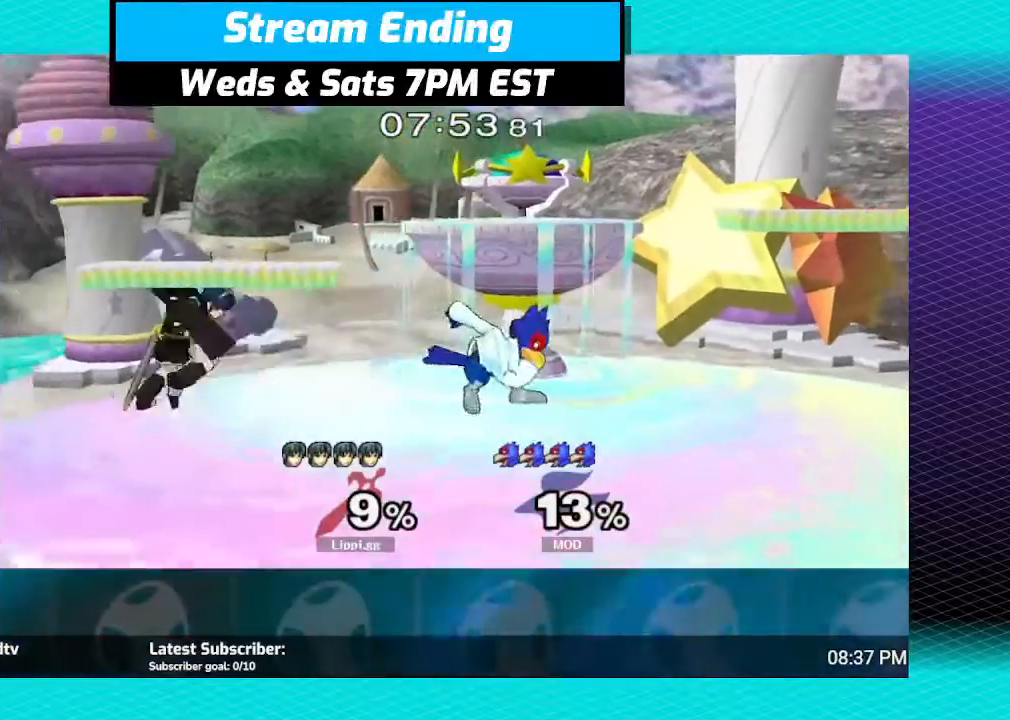
{"buttons": ["Z"], "left_stick": "down", "right_stick": "center", "events": [[166, "left_stick", "right"], [266, "Z", "down"], [400, "left_stick", "center"], [500, "left_stick", "down"]]}
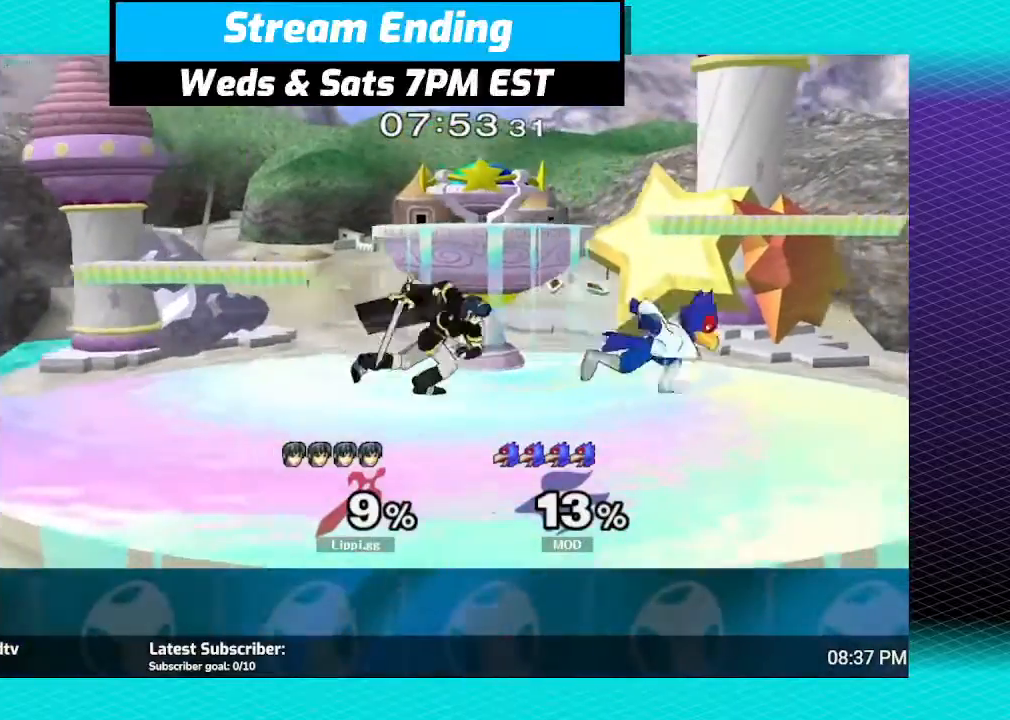
{"buttons": ["Z"], "left_stick": "left", "right_stick": "center", "events": [[134, "left_stick", "center"], [467, "left_stick", "left"]]}
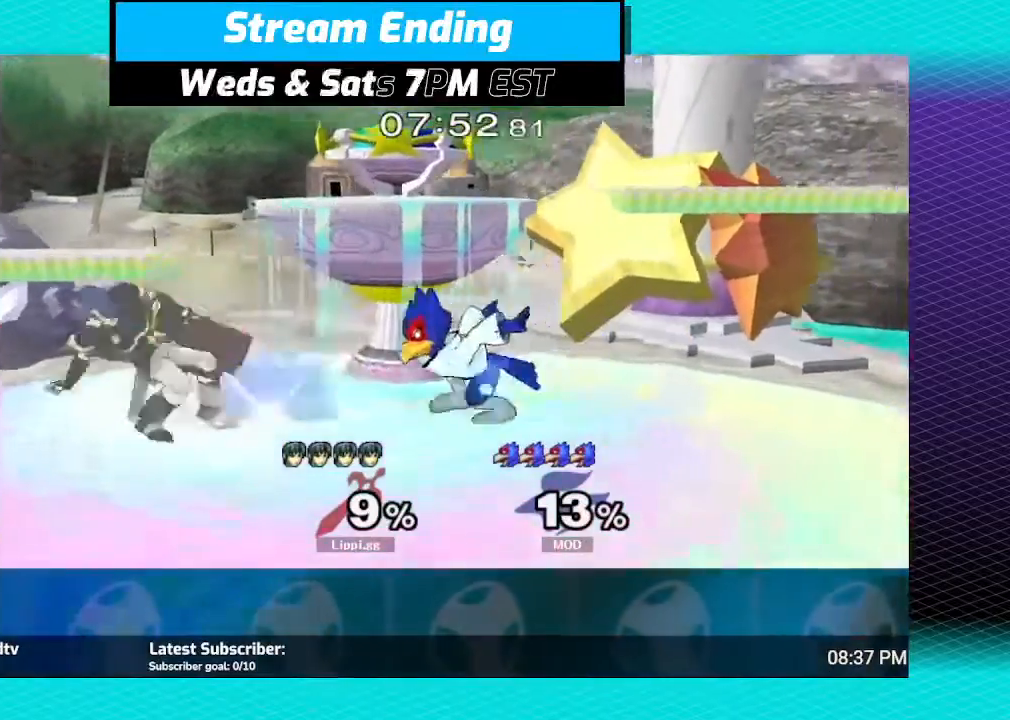
{"buttons": [], "left_stick": "center", "right_stick": "center", "events": [[300, "left_stick", "center"], [333, "Z", "up"]]}
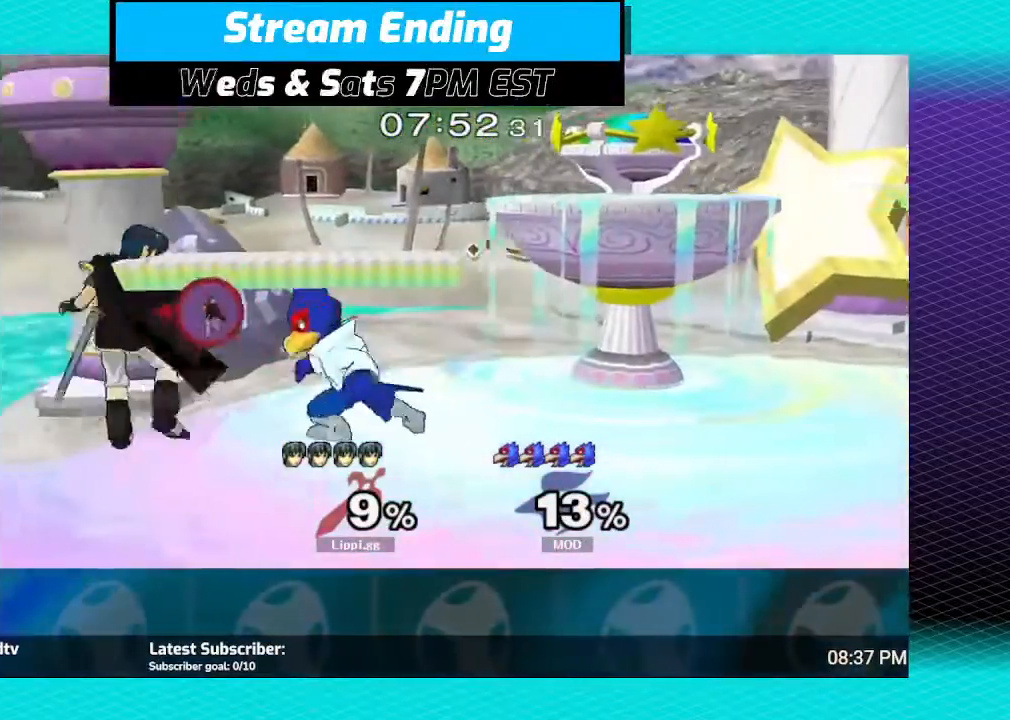
{"buttons": ["R1", "Z"], "left_stick": "right", "right_stick": "center", "events": [[134, "left_stick", "right"], [200, "R1", "down"], [234, "Z", "down"]]}
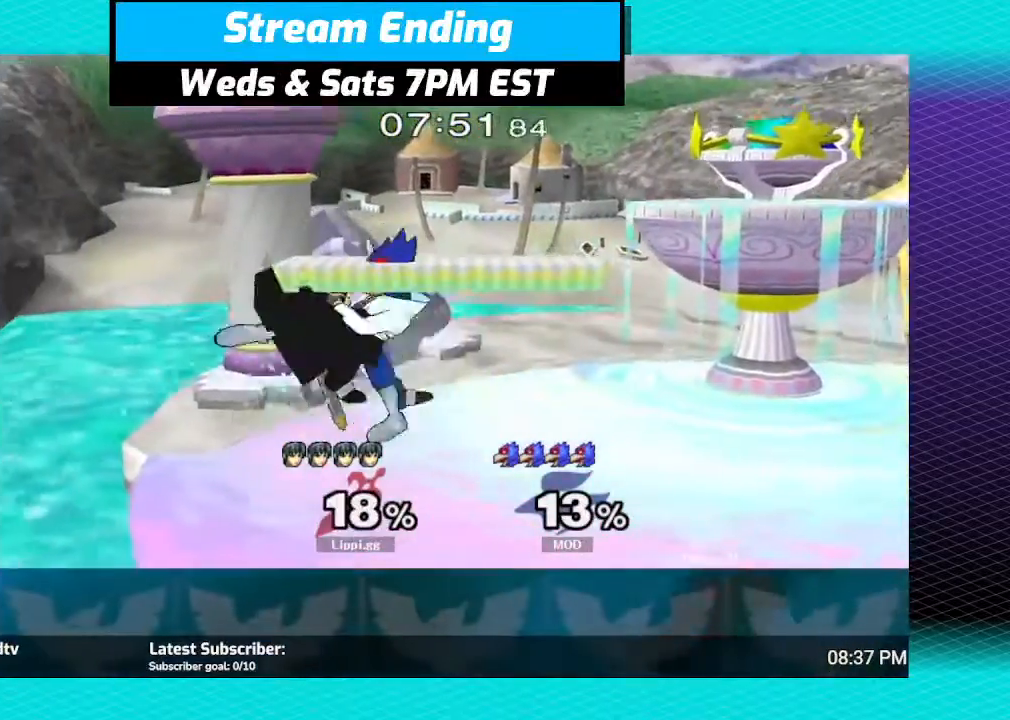
{"buttons": ["Z"], "left_stick": "right", "right_stick": "center", "events": [[134, "Z", "up"], [200, "R1", "up"], [200, "left_stick", "center"], [334, "Z", "down"], [367, "left_stick", "right"]]}
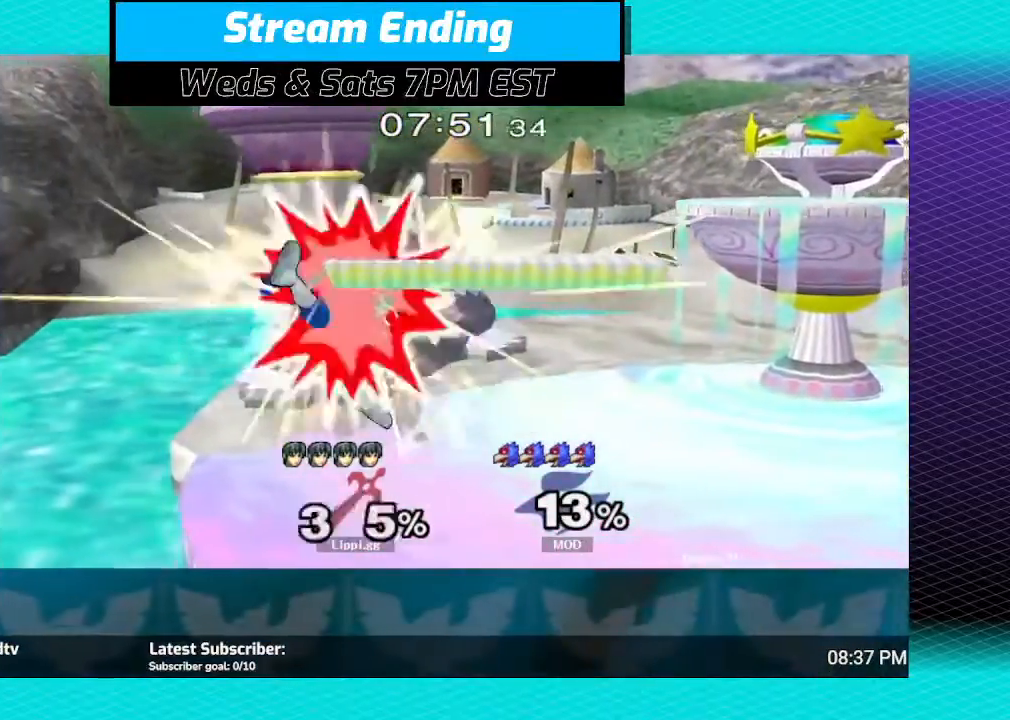
{"buttons": [], "left_stick": "center", "right_stick": "center", "events": [[367, "left_stick", "center"], [400, "Z", "up"]]}
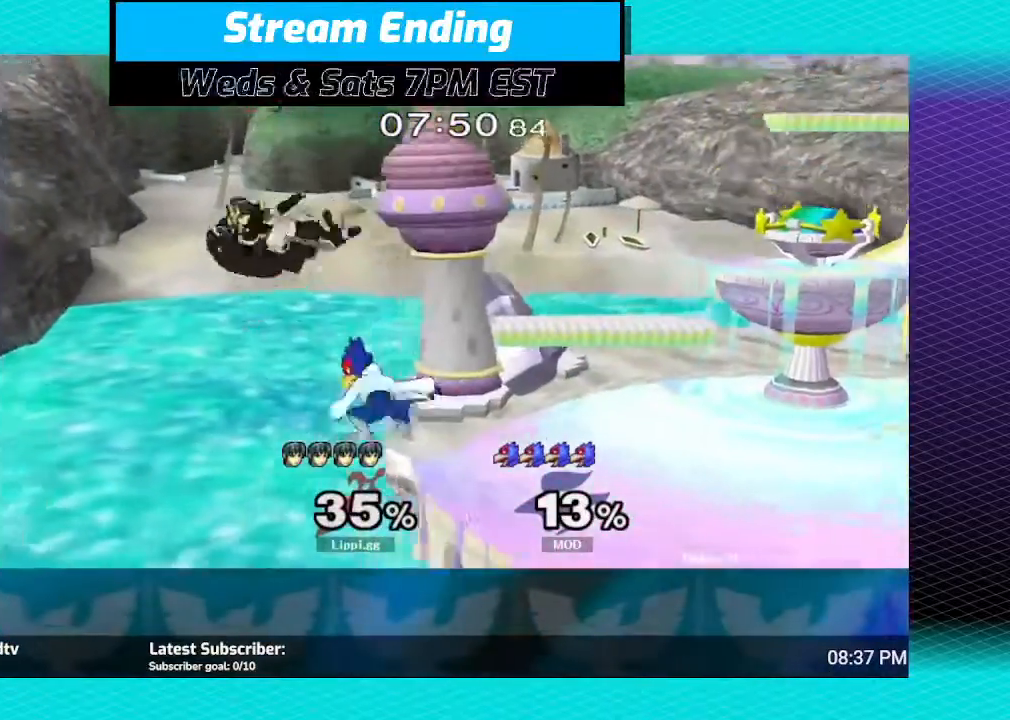
{"buttons": [], "left_stick": "right", "right_stick": "center", "events": [[134, "left_stick", "right"], [301, "Y", "down"], [367, "Y", "up"]]}
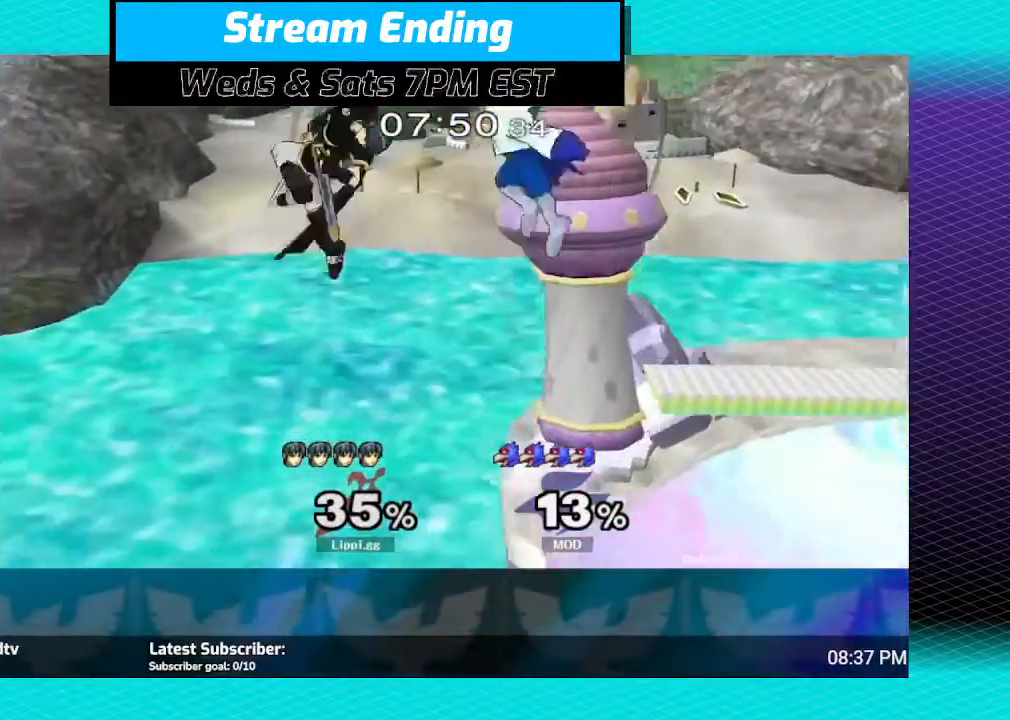
{"buttons": ["B"], "left_stick": "right", "right_stick": "center", "events": [[300, "B", "down"]]}
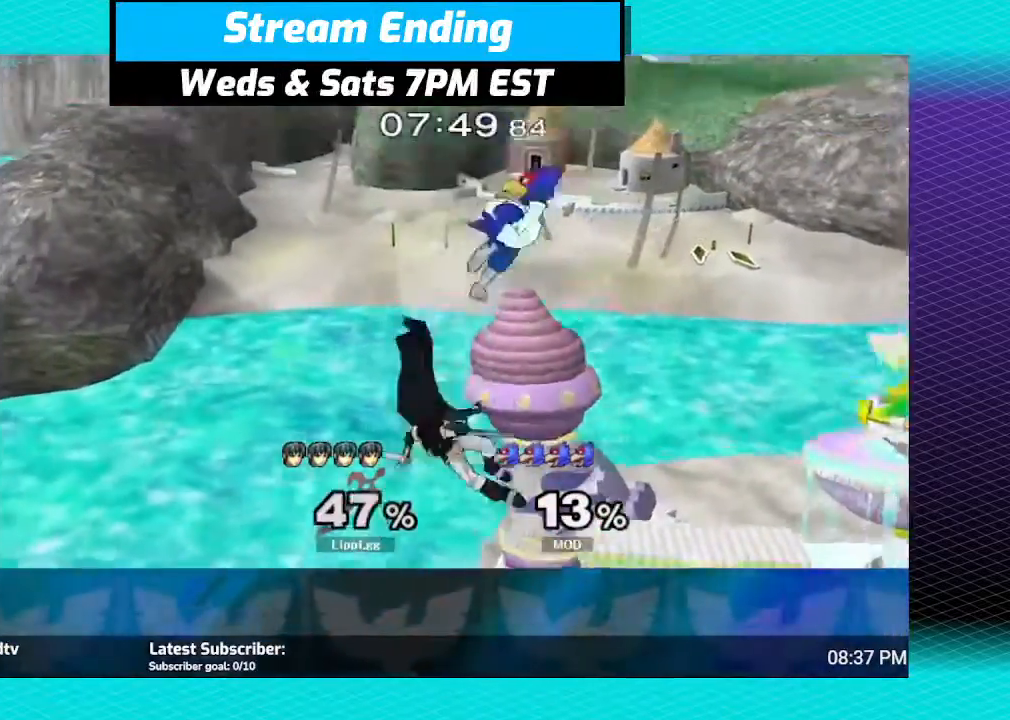
{"buttons": ["B"], "left_stick": "right", "right_stick": "center", "events": [[67, "B", "up"], [134, "B", "down"], [234, "B", "up"], [300, "B", "down"], [401, "B", "up"], [467, "B", "down"]]}
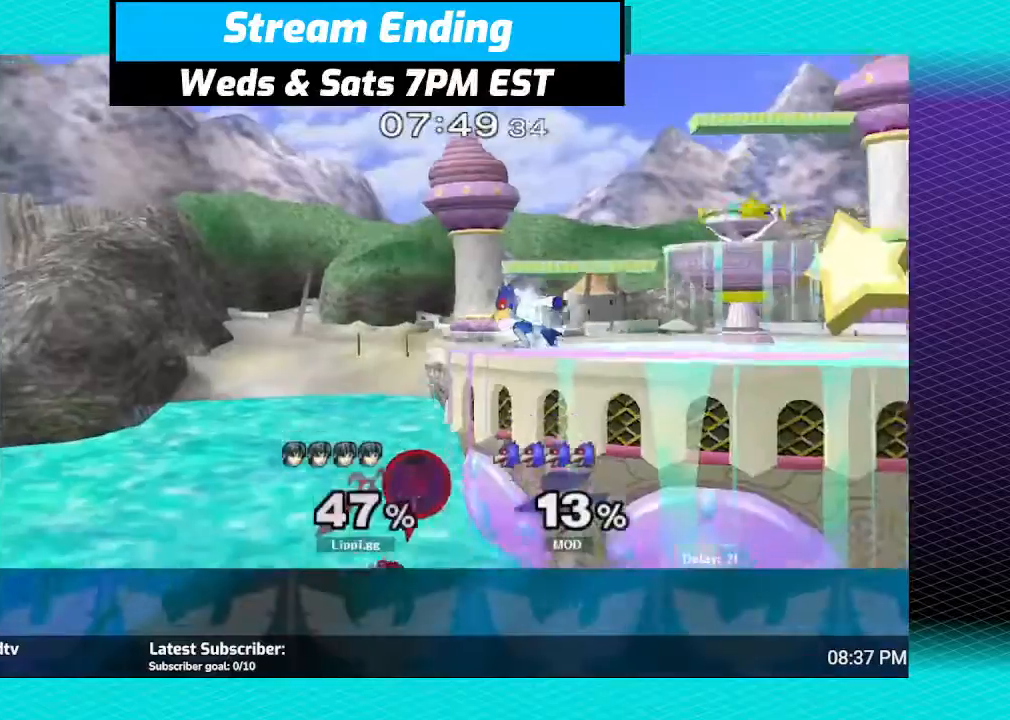
{"buttons": ["Y"], "left_stick": "up", "right_stick": "center", "events": [[33, "B", "up"], [100, "B", "down"], [167, "B", "up"], [267, "left_stick", "up"], [467, "Y", "down"]]}
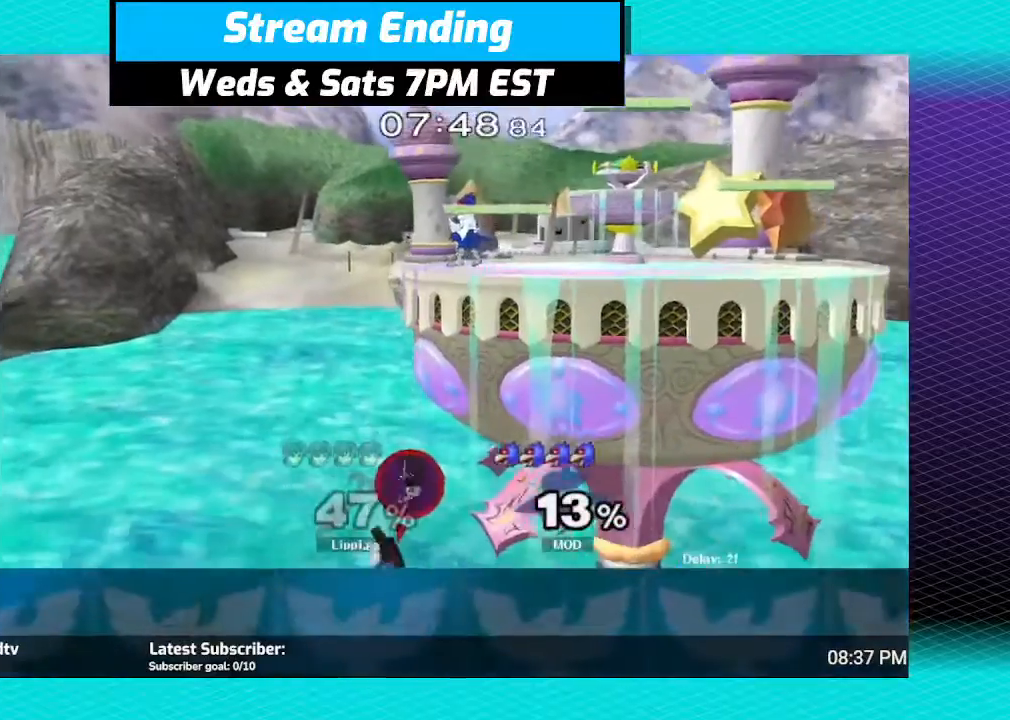
{"buttons": ["Y"], "left_stick": "up", "right_stick": "center", "events": [[100, "Y", "up"], [167, "Y", "down"], [234, "Y", "up"], [301, "Y", "down"], [401, "Y", "up"], [434, "Y", "down"]]}
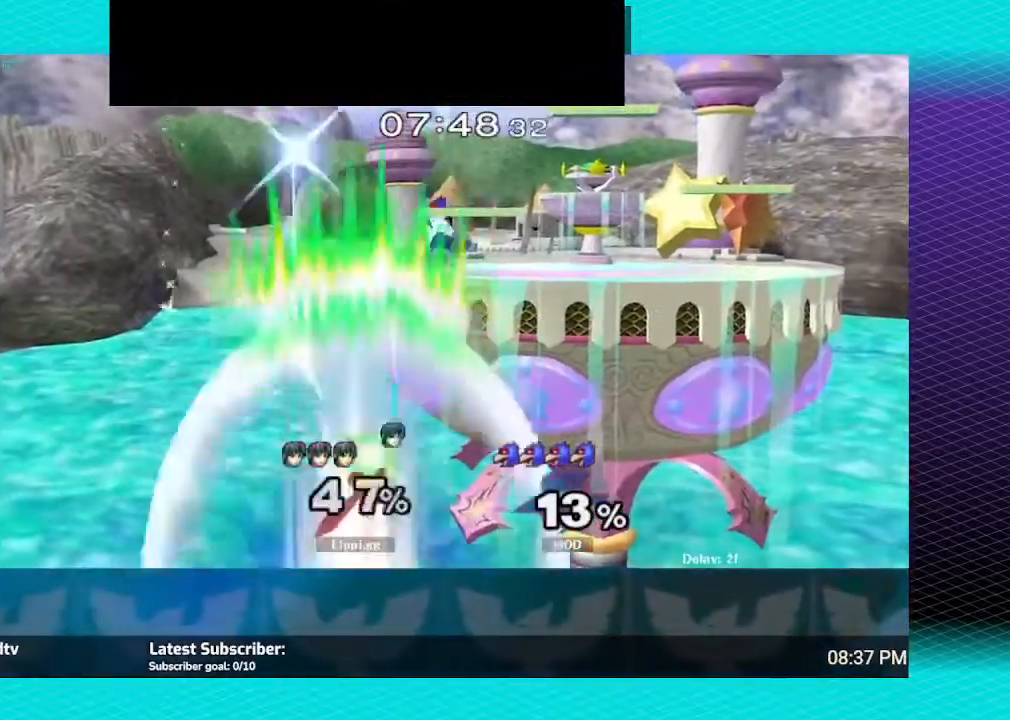
{"buttons": [], "left_stick": "center", "right_stick": "center", "events": [[100, "Y", "up"], [467, "left_stick", "center"]]}
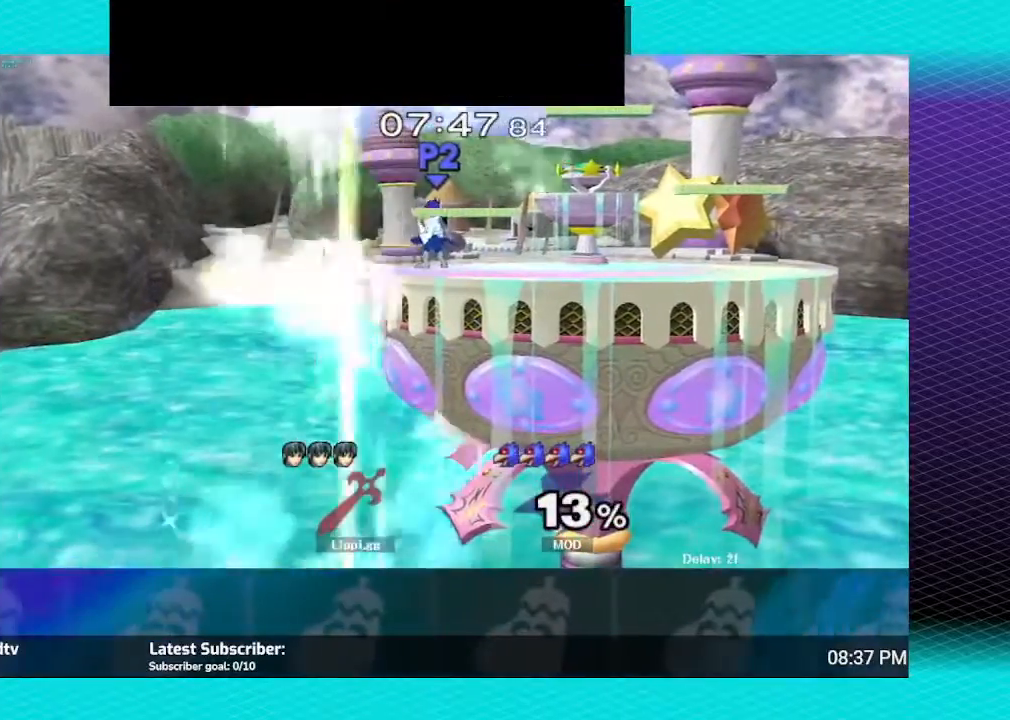
{"buttons": [], "left_stick": "center", "right_stick": "center", "events": []}
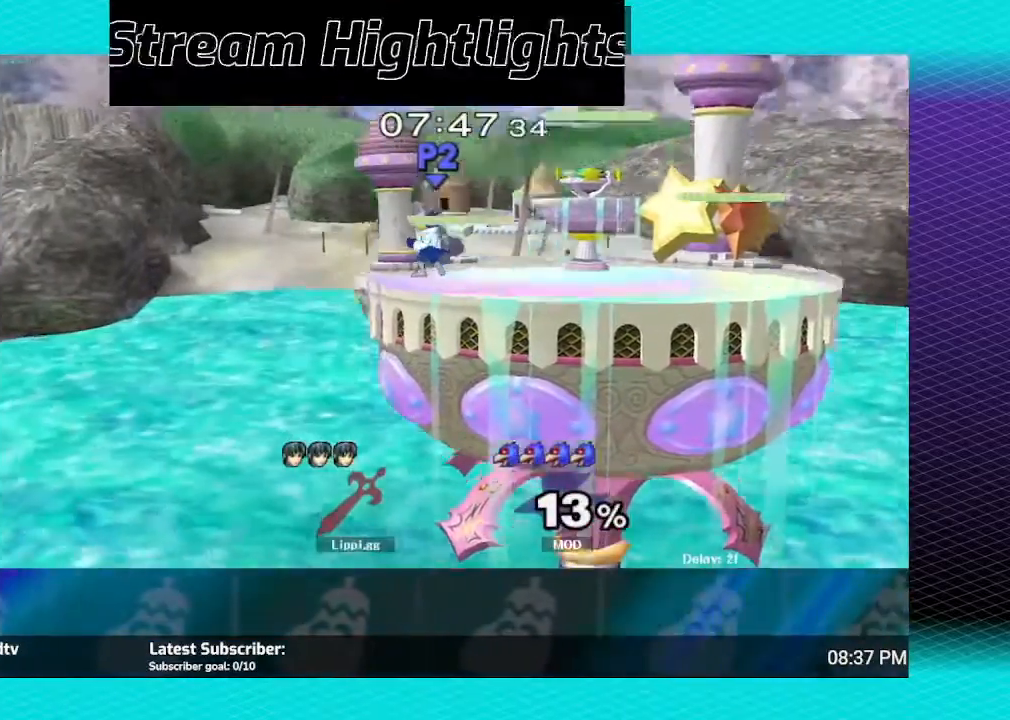
{"buttons": [], "left_stick": "center", "right_stick": "center", "events": []}
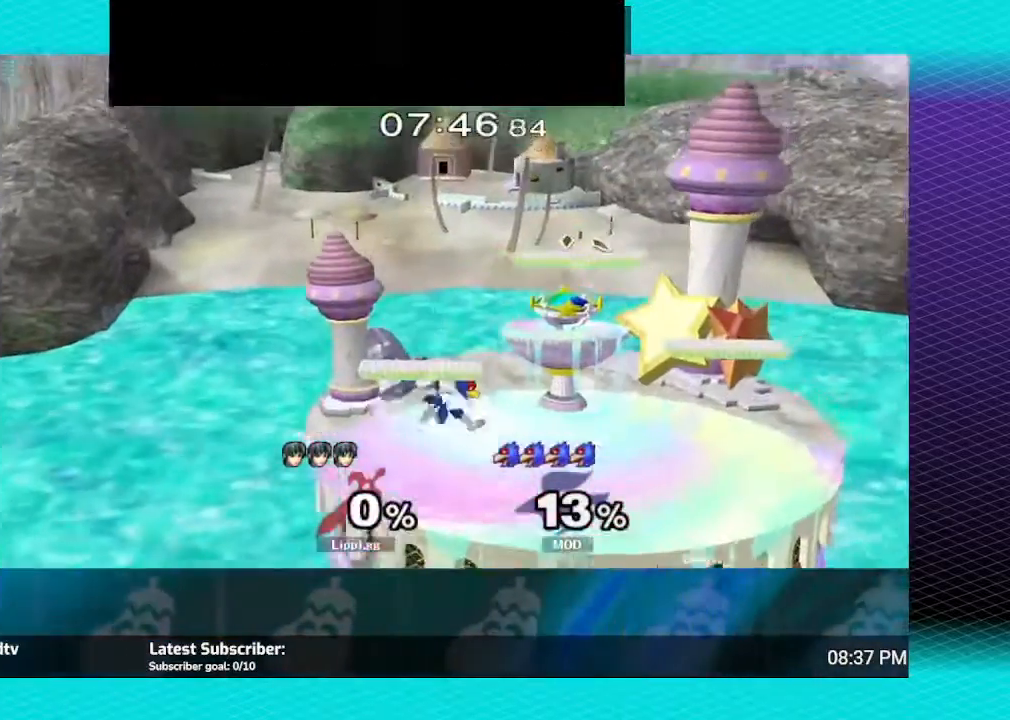
{"buttons": [], "left_stick": "down", "right_stick": "center", "events": [[367, "A", "down"], [434, "left_stick", "down"], [467, "A", "up"]]}
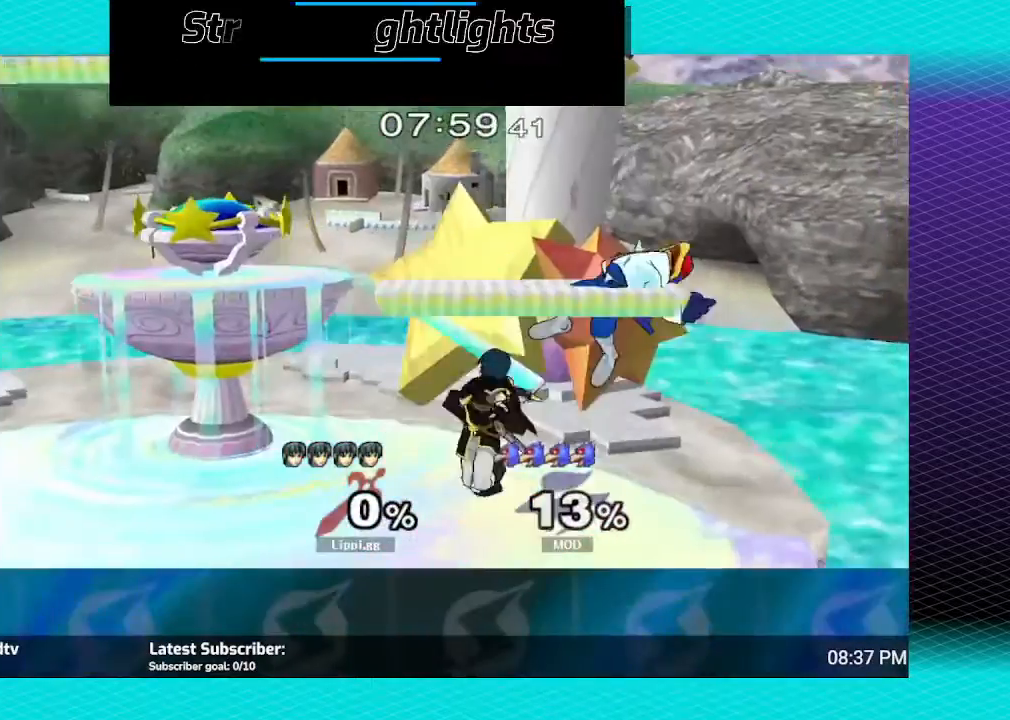
{"buttons": ["A"], "left_stick": "up", "right_stick": "center", "events": [[33, "A", "down"], [66, "A", "up"], [267, "left_stick", "up"], [300, "A", "down"], [400, "A", "up"], [433, "A", "down"]]}
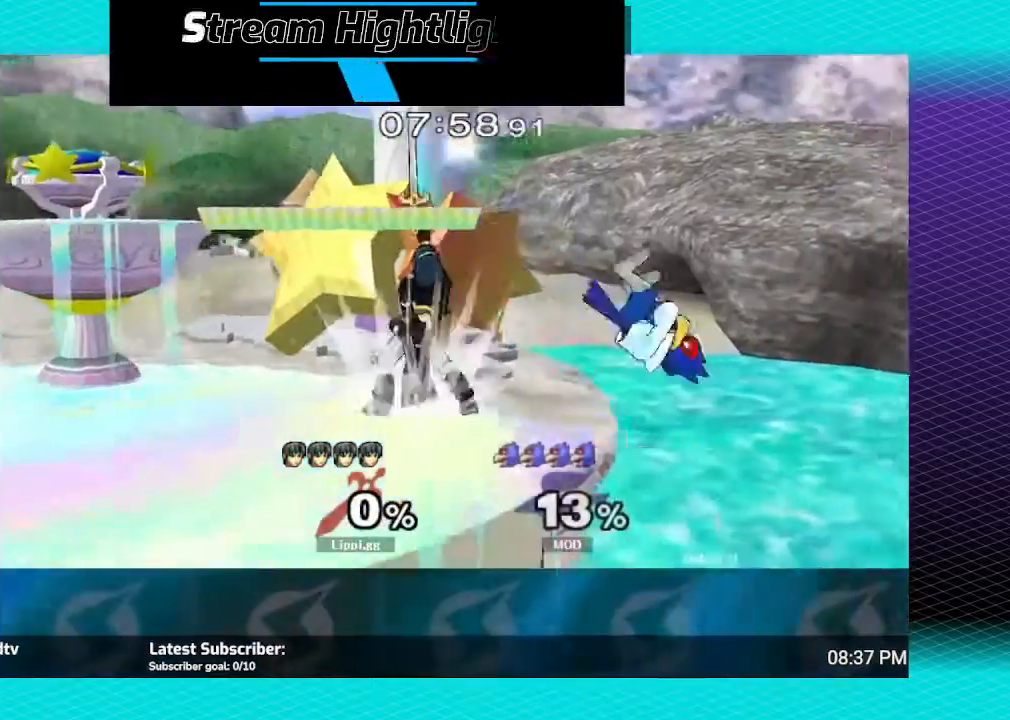
{"buttons": [], "left_stick": "down", "right_stick": "center", "events": [[34, "A", "up"], [100, "A", "down"], [167, "A", "up"], [267, "left_stick", "center"], [501, "left_stick", "down"]]}
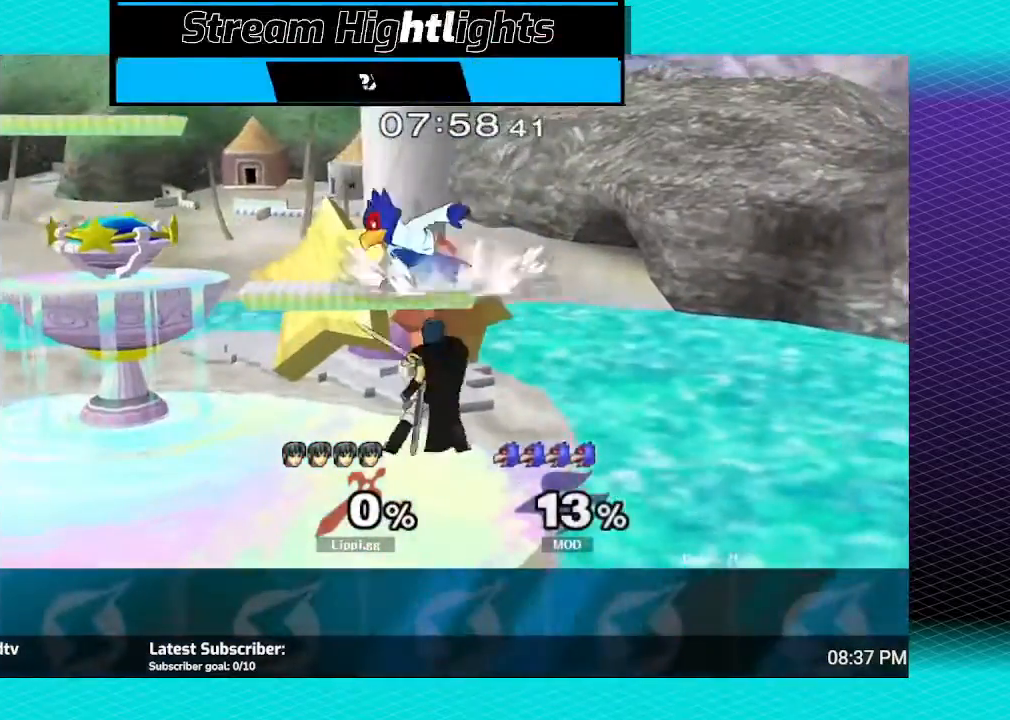
{"buttons": [], "left_stick": "down", "right_stick": "center", "events": [[66, "A", "down"], [133, "A", "up"], [200, "A", "down"], [300, "A", "up"], [367, "A", "down"], [400, "A", "up"]]}